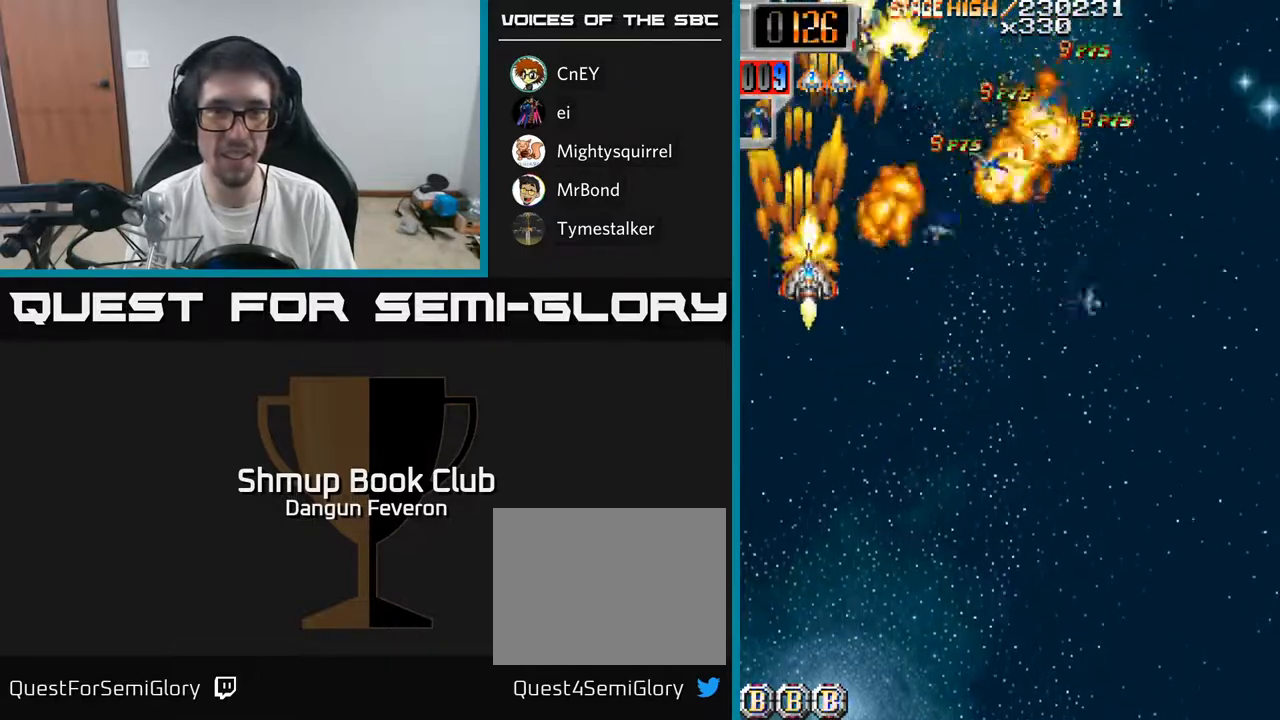
Gameplay with a controller (Xbox layout); each line is a JSON object with the inputs held at the frame after it. "events" lists button and stick changes between this image and that frame as [ms after this image, input, new state], when the widget could be followed in between.
{"buttons": ["R2"], "left_stick": "center", "right_stick": "center", "events": [[117, "DPAD_DOWN", "down"], [367, "DPAD_DOWN", "up"], [500, "DPAD_RIGHT", "up"]]}
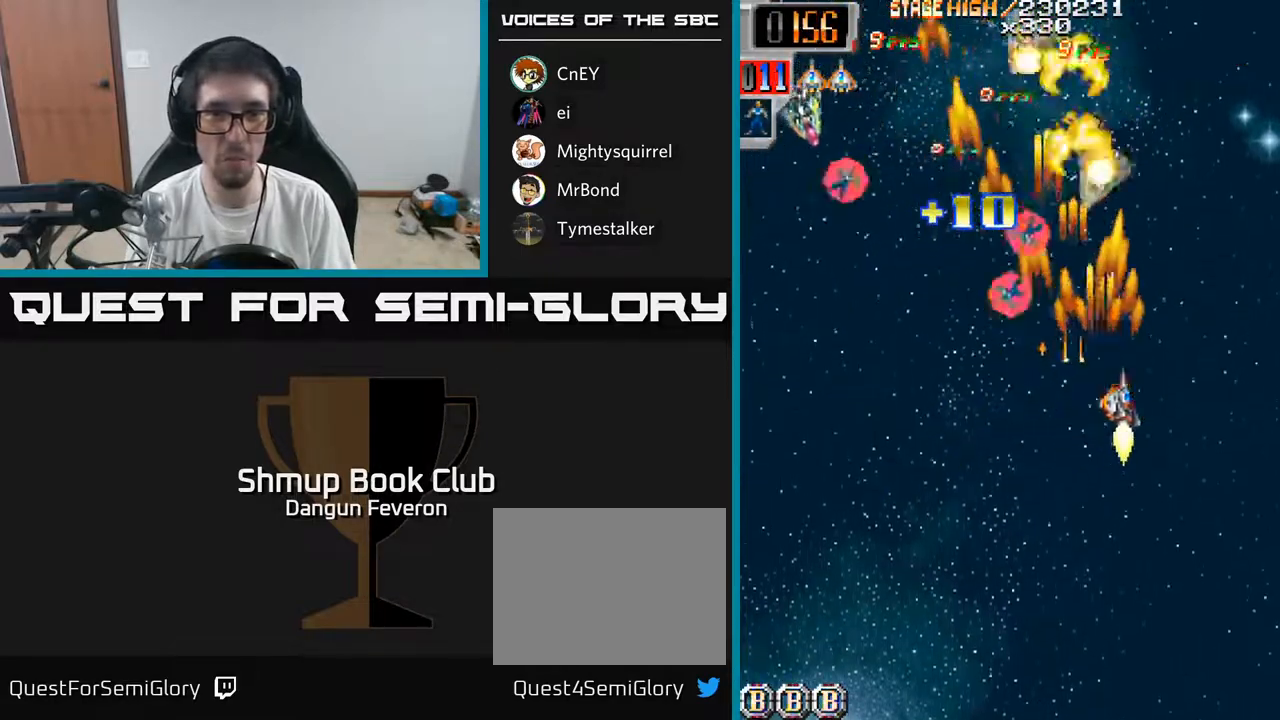
{"buttons": ["R2", "DPAD_LEFT"], "left_stick": "center", "right_stick": "center", "events": [[17, "DPAD_UP", "down"], [33, "DPAD_LEFT", "down"], [233, "DPAD_UP", "up"]]}
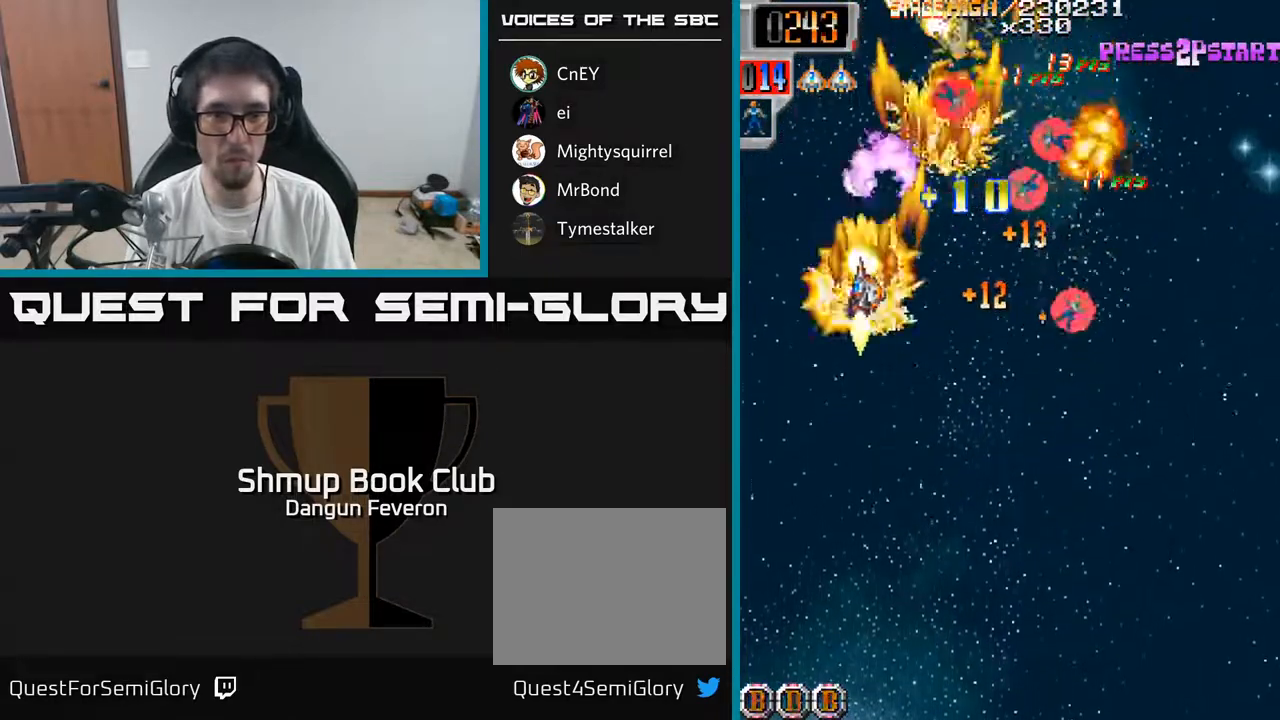
{"buttons": ["R2"], "left_stick": "center", "right_stick": "center", "events": [[17, "DPAD_LEFT", "up"], [33, "DPAD_RIGHT", "down"], [167, "DPAD_DOWN", "down"], [500, "DPAD_DOWN", "up"], [500, "DPAD_RIGHT", "up"]]}
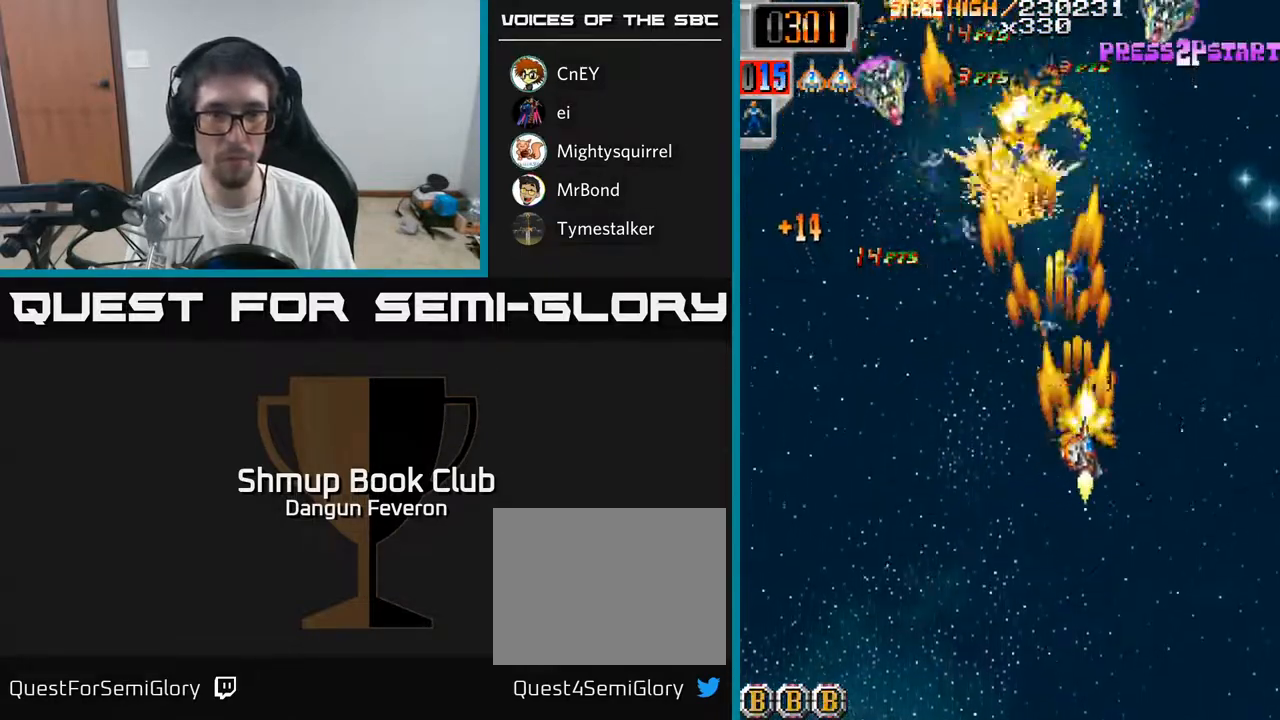
{"buttons": ["R2", "DPAD_UP"], "left_stick": "center", "right_stick": "center", "events": [[33, "DPAD_UP", "down"], [100, "DPAD_LEFT", "down"], [267, "DPAD_UP", "up"], [400, "DPAD_UP", "down"], [450, "DPAD_LEFT", "up"]]}
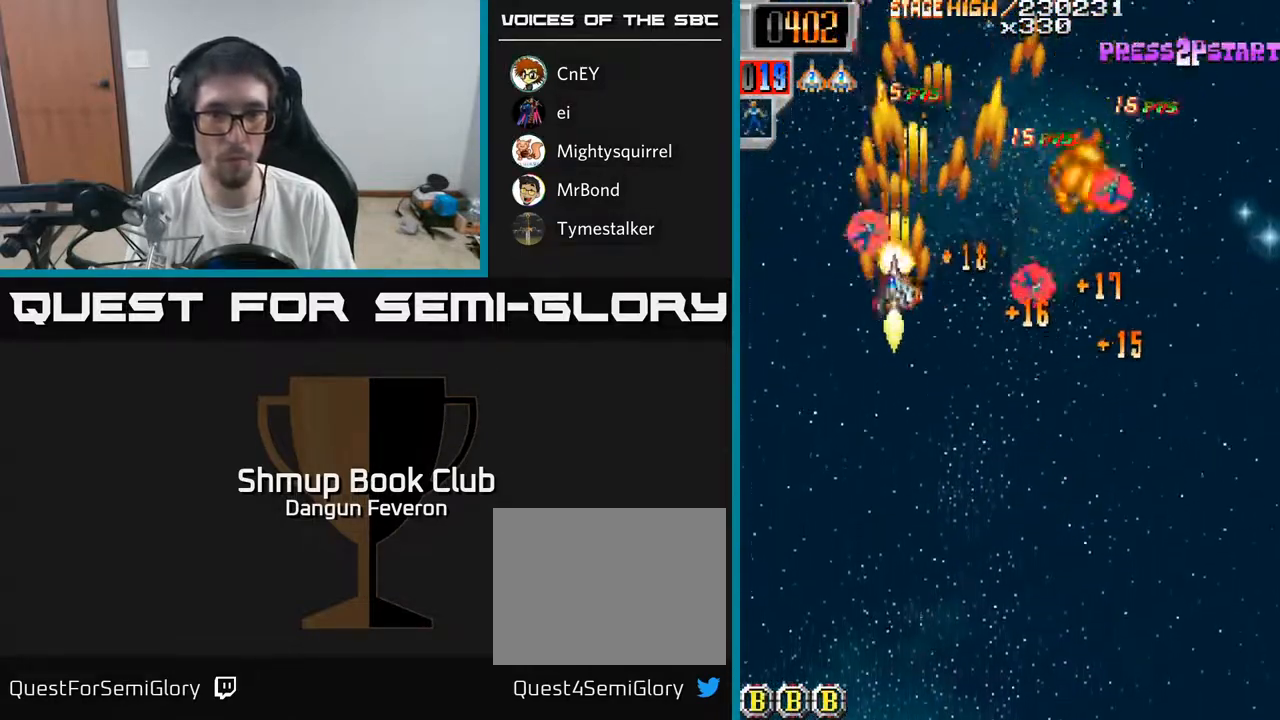
{"buttons": ["R2", "DPAD_UP", "DPAD_LEFT"], "left_stick": "center", "right_stick": "center", "events": [[33, "DPAD_RIGHT", "down"], [50, "DPAD_UP", "up"], [117, "DPAD_DOWN", "down"], [350, "DPAD_DOWN", "up"], [433, "DPAD_UP", "down"], [450, "DPAD_RIGHT", "up"], [483, "DPAD_LEFT", "down"]]}
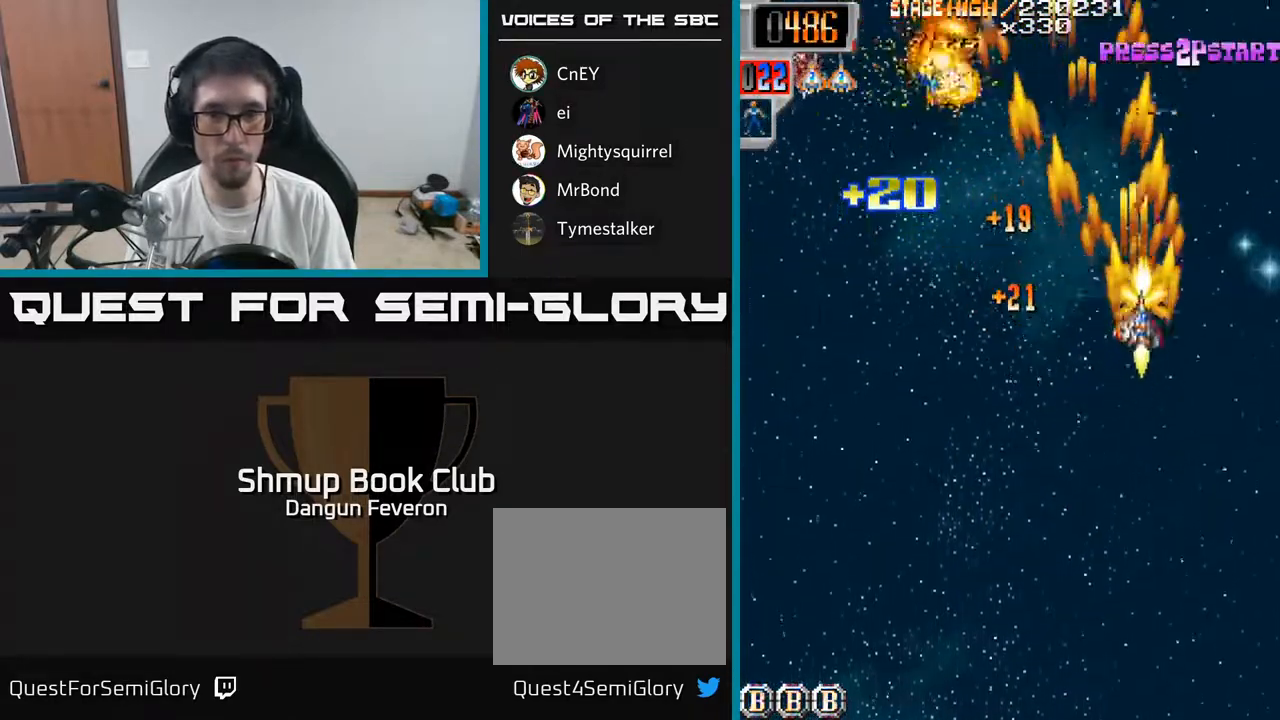
{"buttons": ["R2", "DPAD_RIGHT"], "left_stick": "center", "right_stick": "center", "events": [[67, "DPAD_UP", "up"], [400, "DPAD_UP", "down"], [433, "DPAD_LEFT", "up"], [450, "DPAD_RIGHT", "down"], [483, "DPAD_UP", "up"]]}
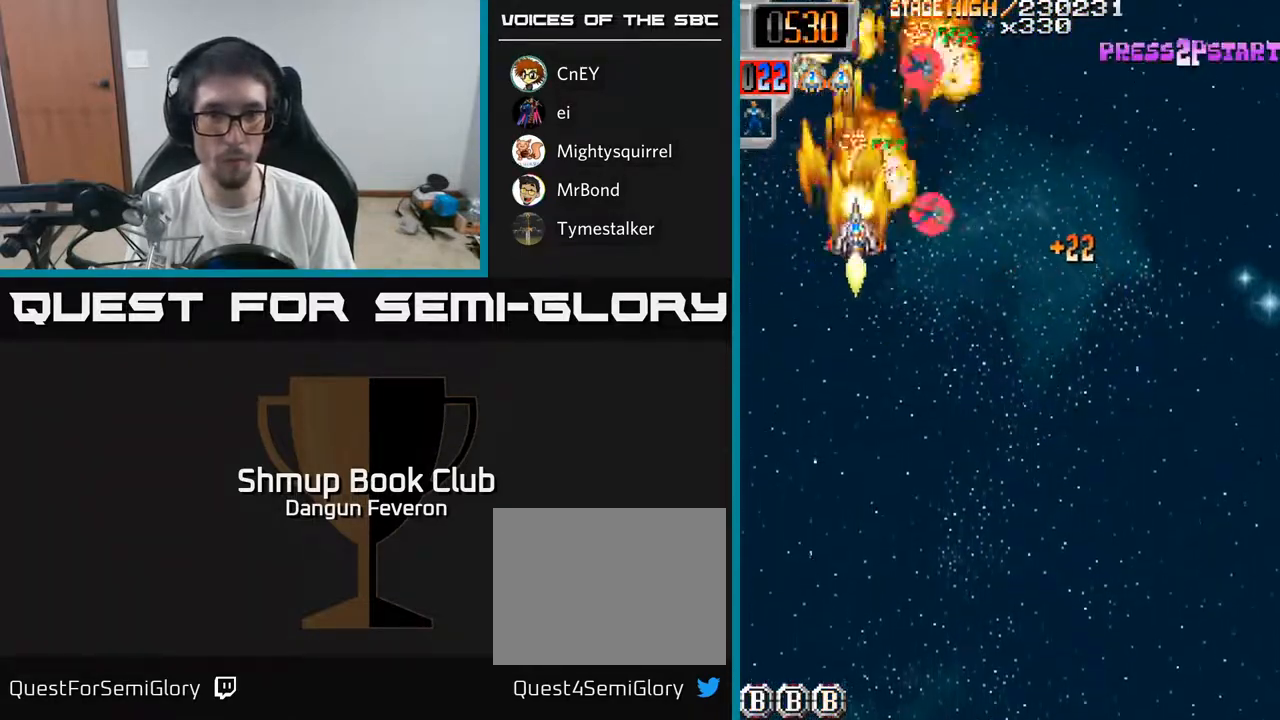
{"buttons": ["R2", "DPAD_UP", "DPAD_RIGHT"], "left_stick": "center", "right_stick": "center", "events": [[100, "DPAD_DOWN", "down"], [117, "DPAD_RIGHT", "up"], [167, "DPAD_LEFT", "down"], [233, "DPAD_DOWN", "up"], [300, "DPAD_UP", "down"], [350, "DPAD_LEFT", "up"], [483, "DPAD_RIGHT", "down"]]}
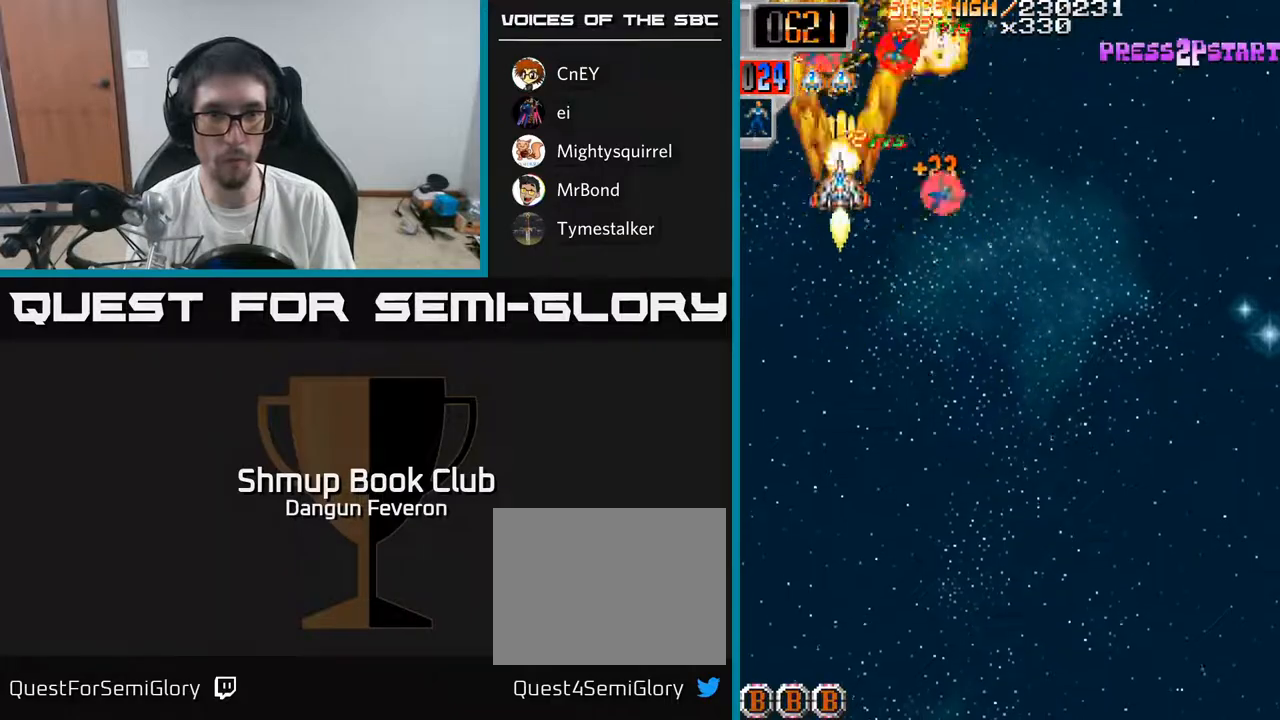
{"buttons": ["R2", "DPAD_UP"], "left_stick": "center", "right_stick": "center", "events": [[50, "DPAD_UP", "up"], [100, "DPAD_DOWN", "down"], [167, "DPAD_RIGHT", "up"], [317, "DPAD_DOWN", "up"], [317, "DPAD_LEFT", "down"], [383, "DPAD_UP", "down"], [467, "DPAD_LEFT", "up"]]}
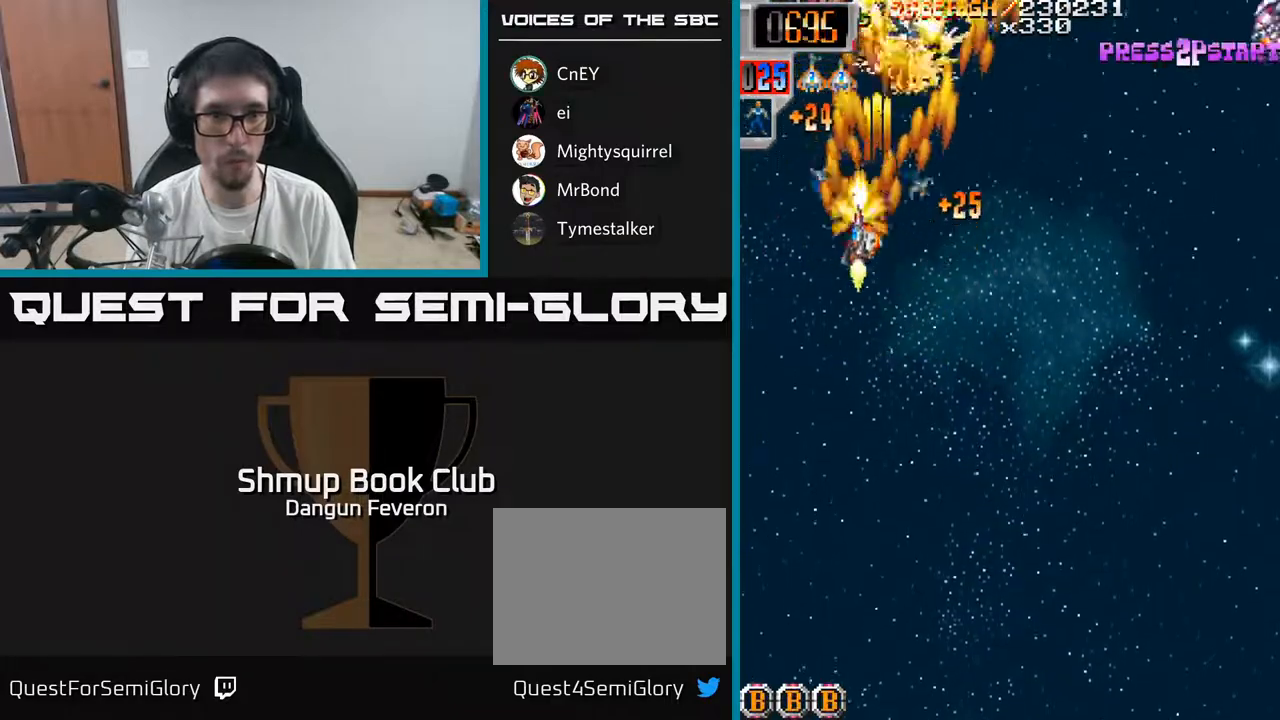
{"buttons": ["R2", "DPAD_RIGHT"], "left_stick": "center", "right_stick": "center", "events": [[67, "DPAD_RIGHT", "down"], [67, "DPAD_UP", "up"], [167, "DPAD_DOWN", "down"], [500, "DPAD_DOWN", "up"]]}
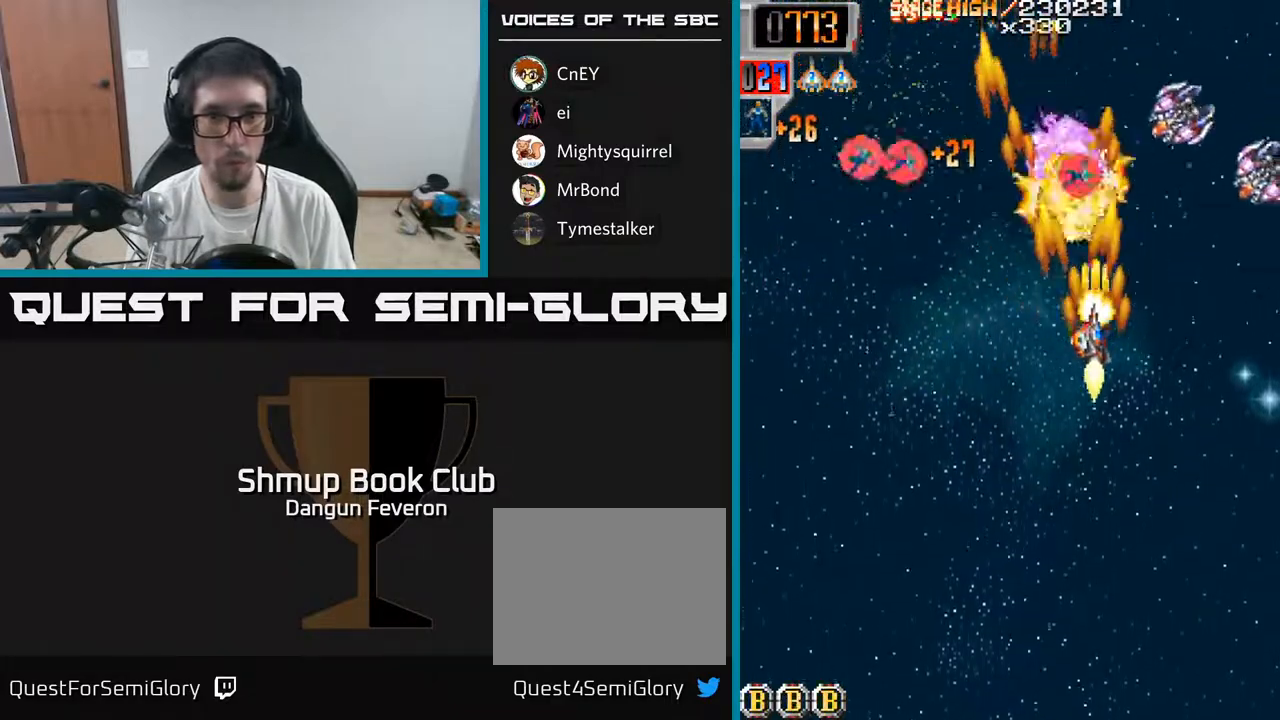
{"buttons": ["R2", "DPAD_DOWN", "DPAD_LEFT"], "left_stick": "center", "right_stick": "center", "events": [[267, "DPAD_RIGHT", "up"], [267, "DPAD_UP", "down"], [333, "DPAD_LEFT", "down"], [400, "DPAD_UP", "up"], [483, "DPAD_DOWN", "down"]]}
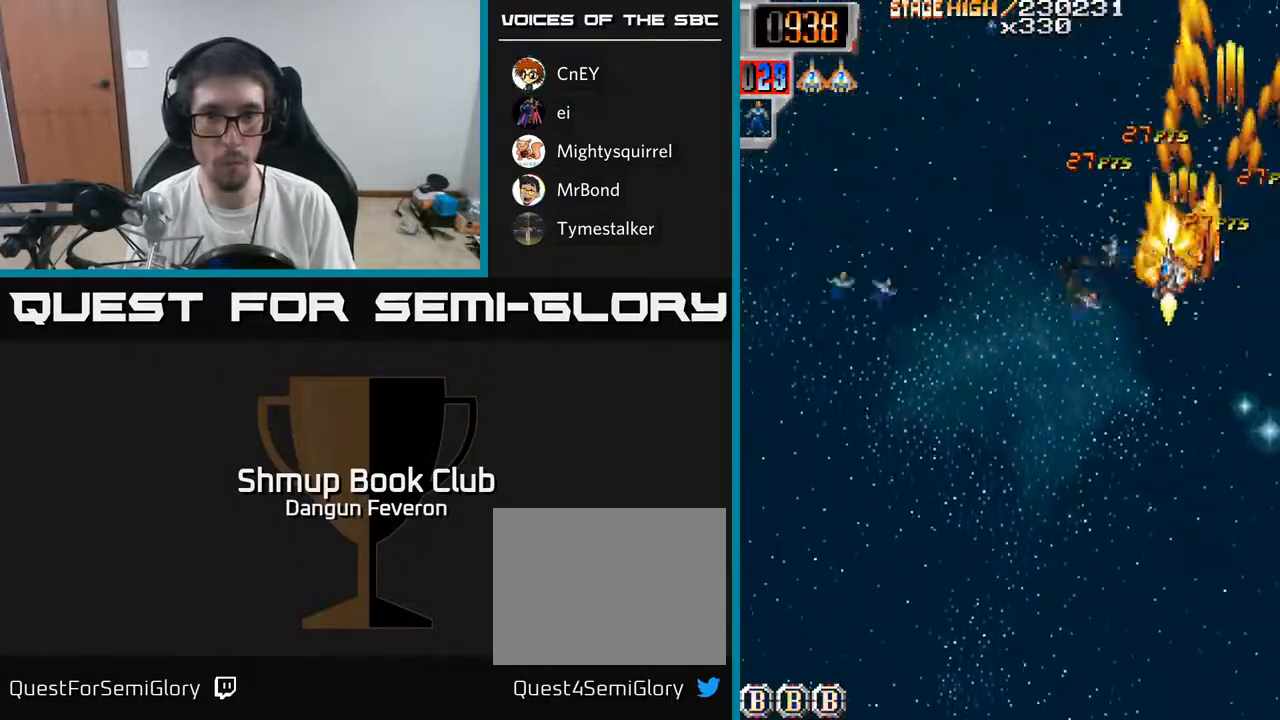
{"buttons": ["R2", "DPAD_LEFT"], "left_stick": "center", "right_stick": "center", "events": [[117, "DPAD_DOWN", "up"], [283, "DPAD_DOWN", "down"], [433, "DPAD_DOWN", "up"]]}
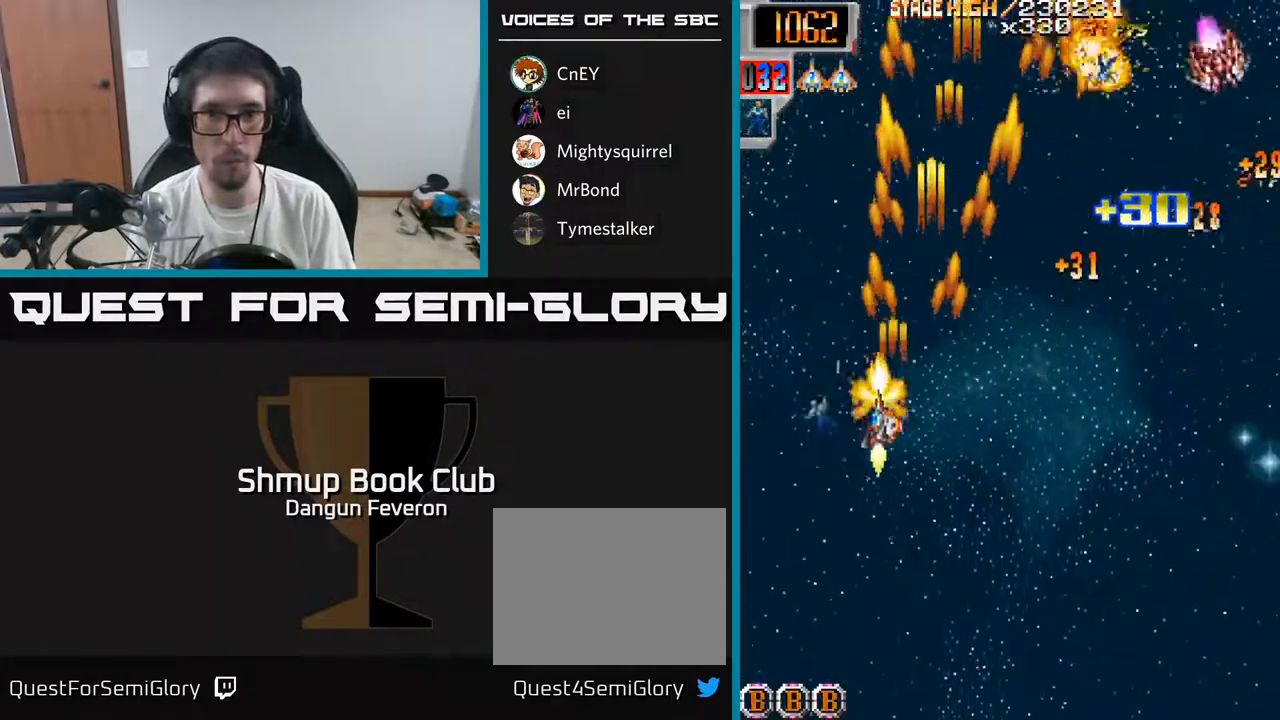
{"buttons": ["R2", "DPAD_UP"], "left_stick": "center", "right_stick": "center", "events": [[17, "DPAD_LEFT", "up"], [50, "DPAD_RIGHT", "down"], [300, "DPAD_UP", "down"], [500, "DPAD_RIGHT", "up"]]}
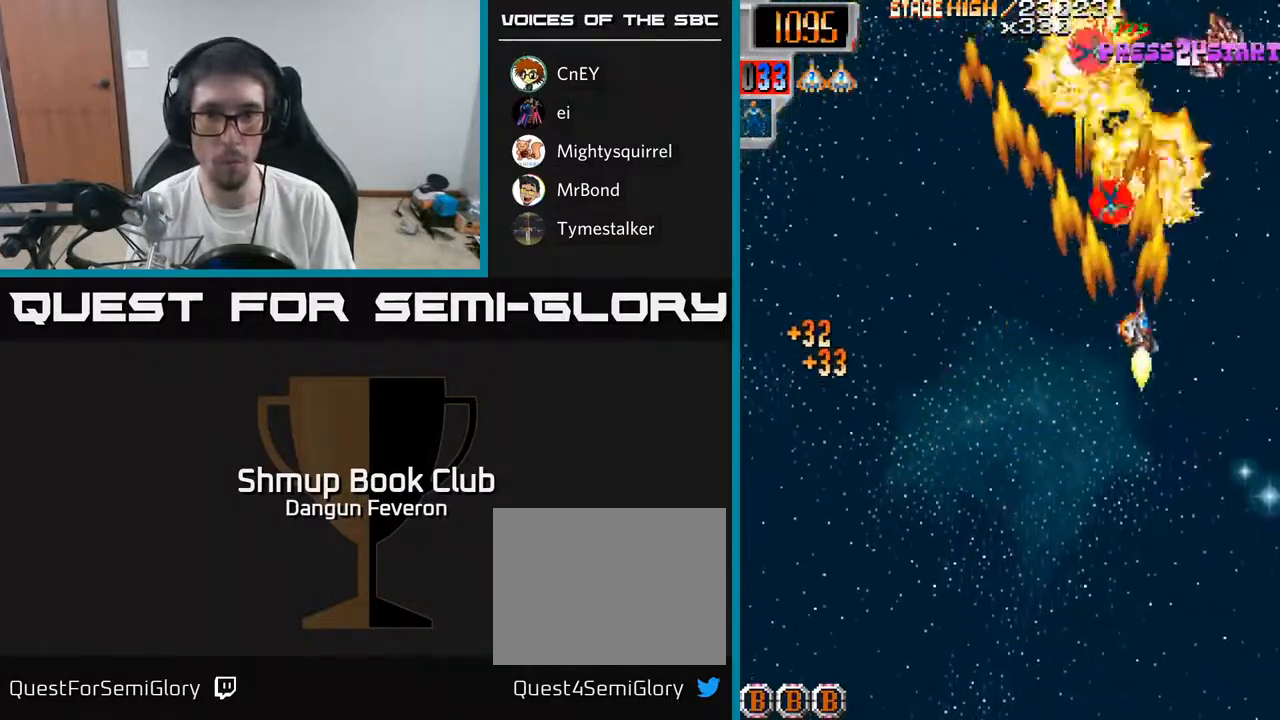
{"buttons": ["R2", "DPAD_LEFT"], "left_stick": "center", "right_stick": "center"}
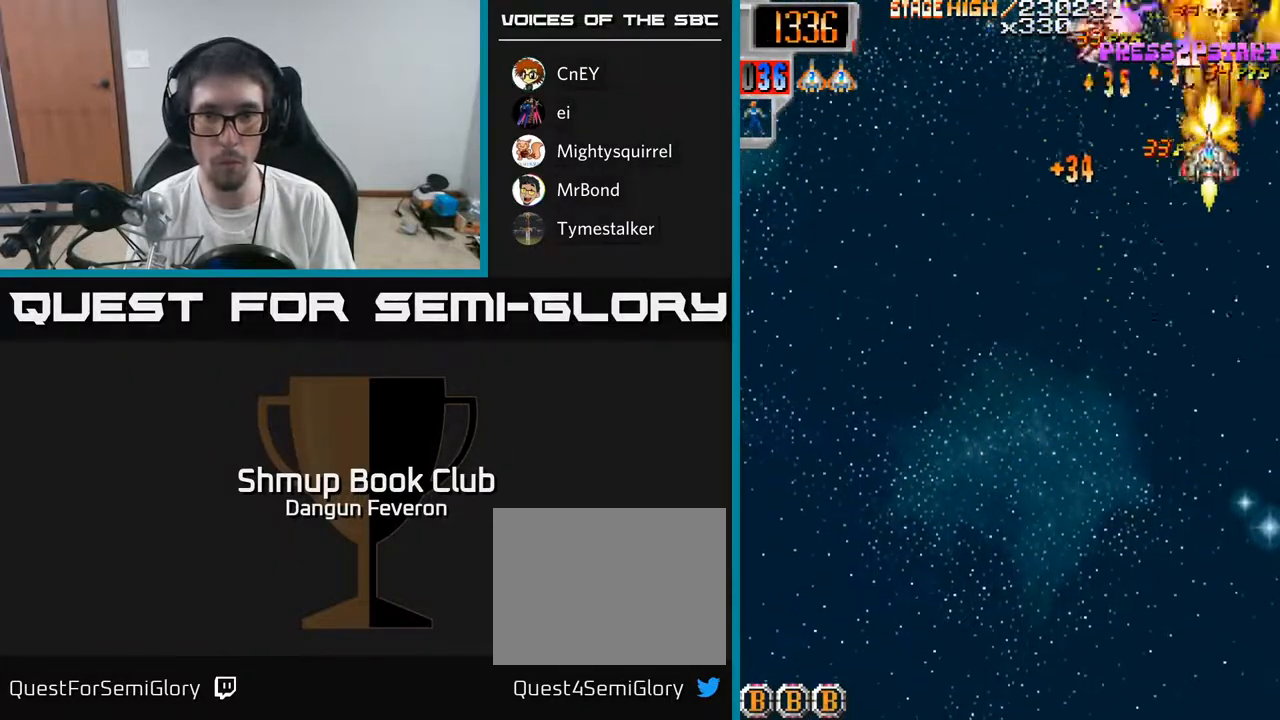
{"buttons": ["R2", "DPAD_UP"], "left_stick": "center", "right_stick": "center", "events": [[117, "DPAD_DOWN", "down"], [133, "DPAD_LEFT", "up"], [183, "DPAD_RIGHT", "down"], [333, "DPAD_RIGHT", "up"], [350, "DPAD_DOWN", "up"], [400, "DPAD_UP", "down"]]}
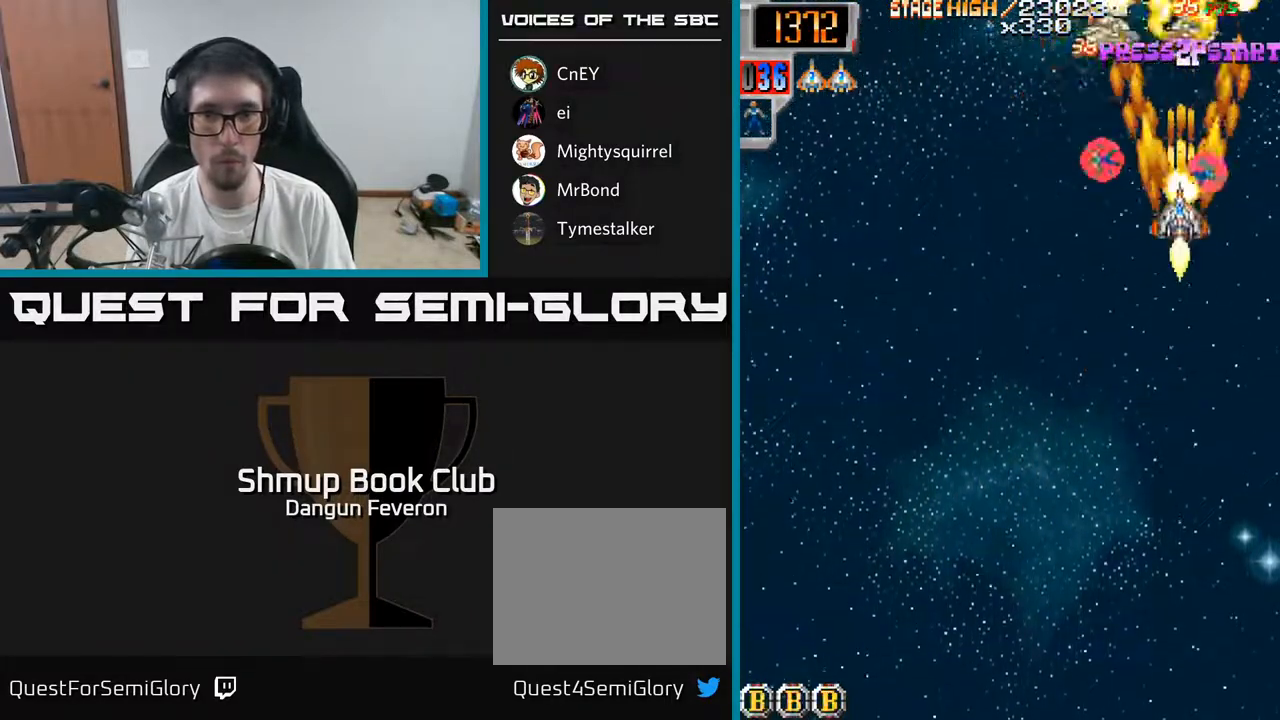
{"buttons": ["R2", "DPAD_DOWN", "DPAD_LEFT"], "left_stick": "center", "right_stick": "center", "events": [[33, "DPAD_LEFT", "down"], [83, "DPAD_UP", "up"], [150, "DPAD_DOWN", "down"], [200, "DPAD_LEFT", "up"], [283, "DPAD_LEFT", "down"]]}
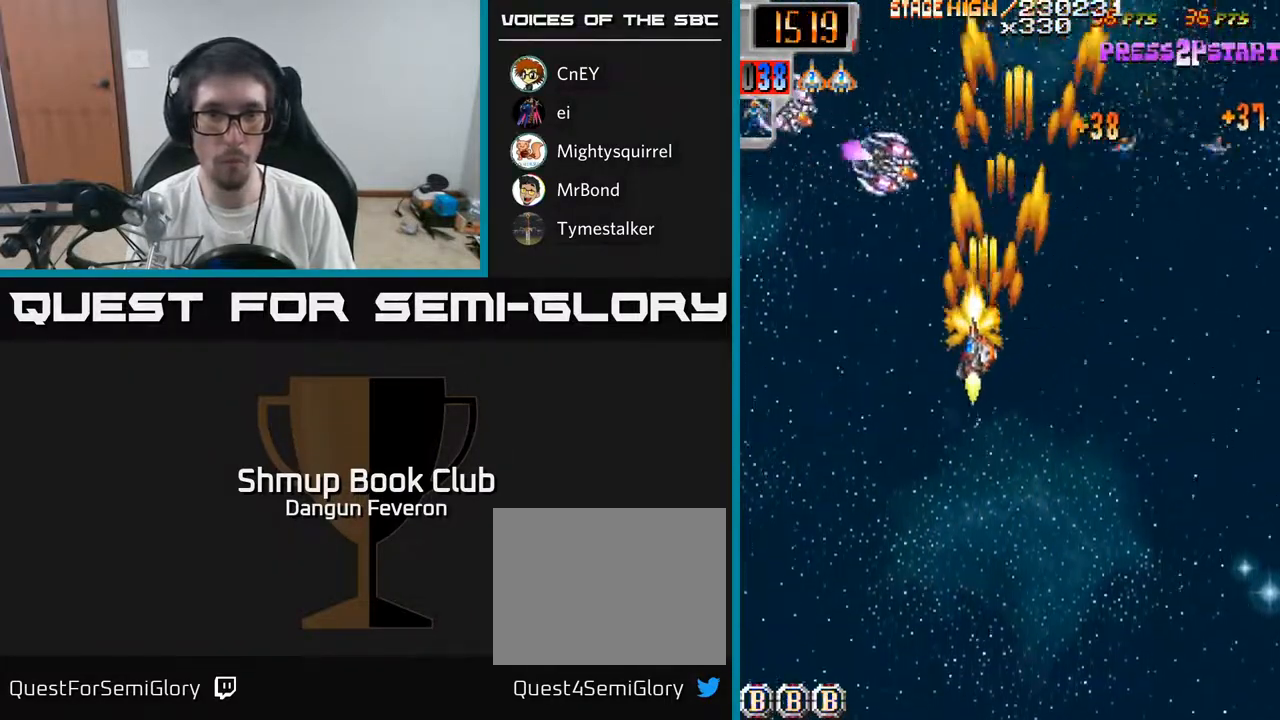
{"buttons": ["R2", "DPAD_RIGHT"], "left_stick": "center", "right_stick": "center", "events": [[33, "DPAD_DOWN", "up"], [283, "DPAD_UP", "down"], [333, "DPAD_LEFT", "up"], [383, "DPAD_RIGHT", "down"], [450, "DPAD_UP", "up"]]}
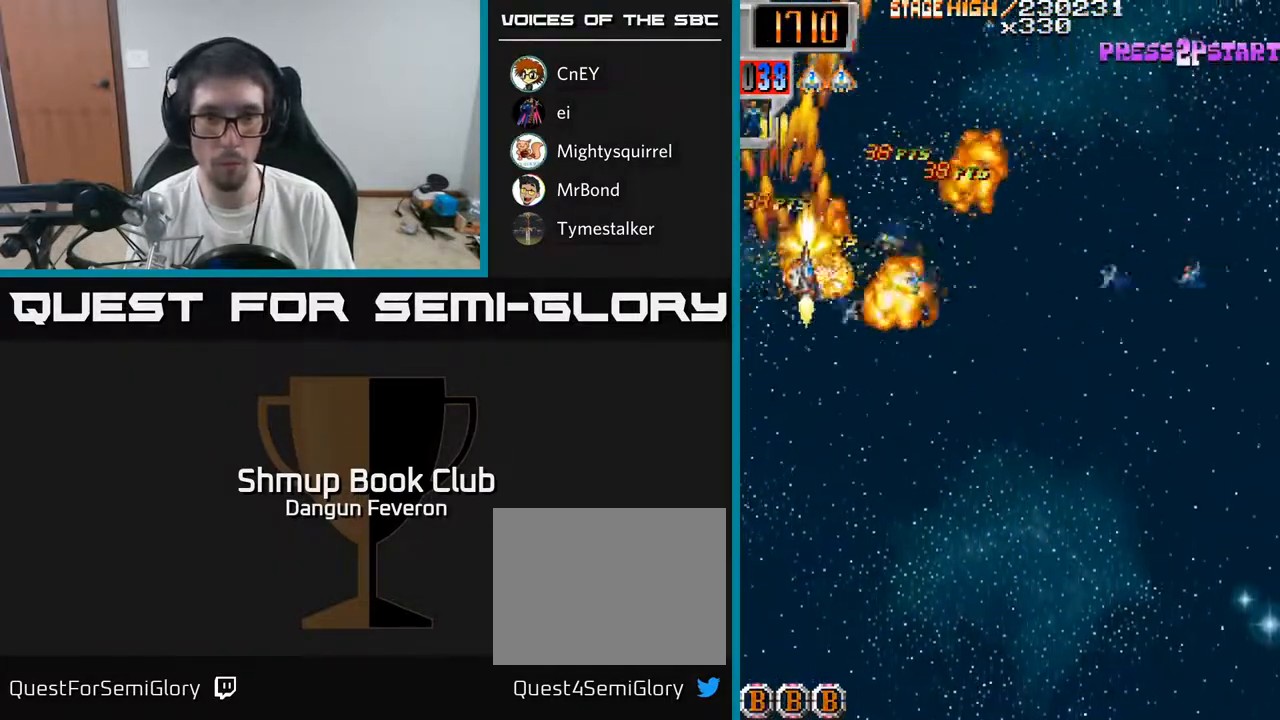
{"buttons": ["R2", "DPAD_DOWN", "DPAD_RIGHT"], "left_stick": "center", "right_stick": "center", "events": [[100, "DPAD_DOWN", "down"], [283, "DPAD_DOWN", "up"], [383, "DPAD_DOWN", "down"]]}
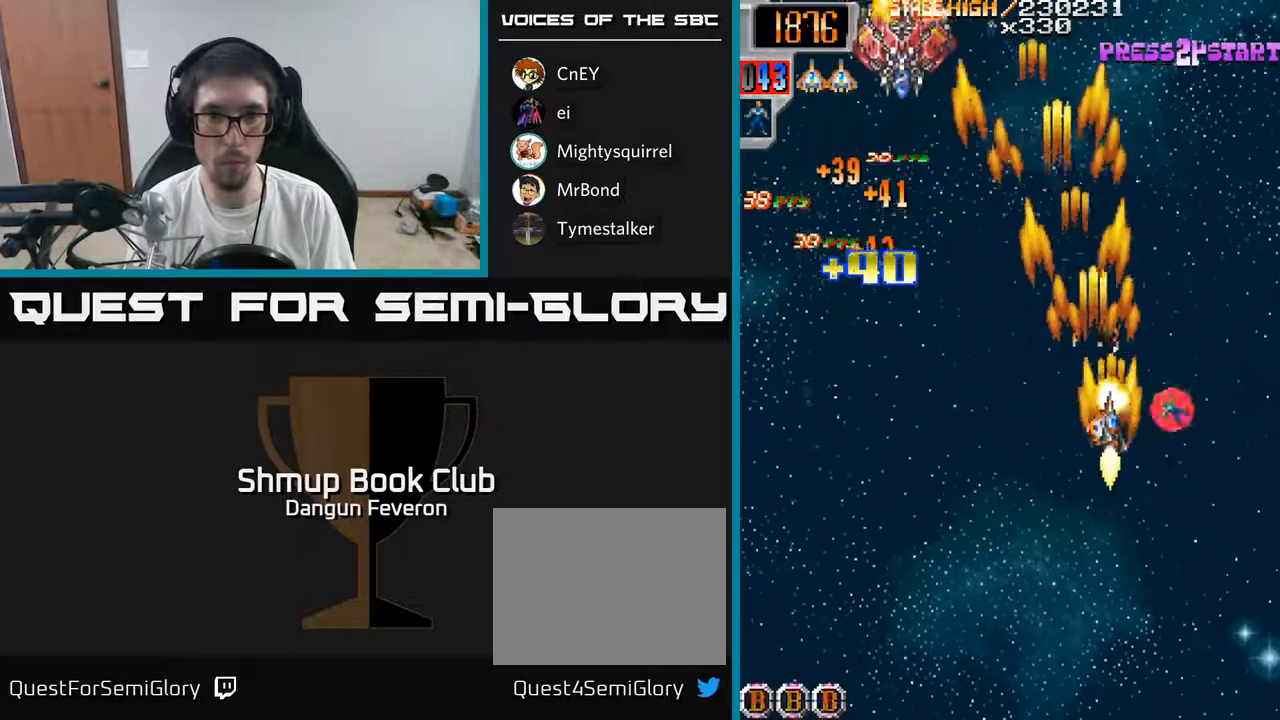
{"buttons": ["R2", "DPAD_UP", "DPAD_LEFT"], "left_stick": "center", "right_stick": "center", "events": [[33, "DPAD_DOWN", "up"], [67, "DPAD_RIGHT", "up"], [100, "DPAD_LEFT", "down"], [317, "DPAD_UP", "down"]]}
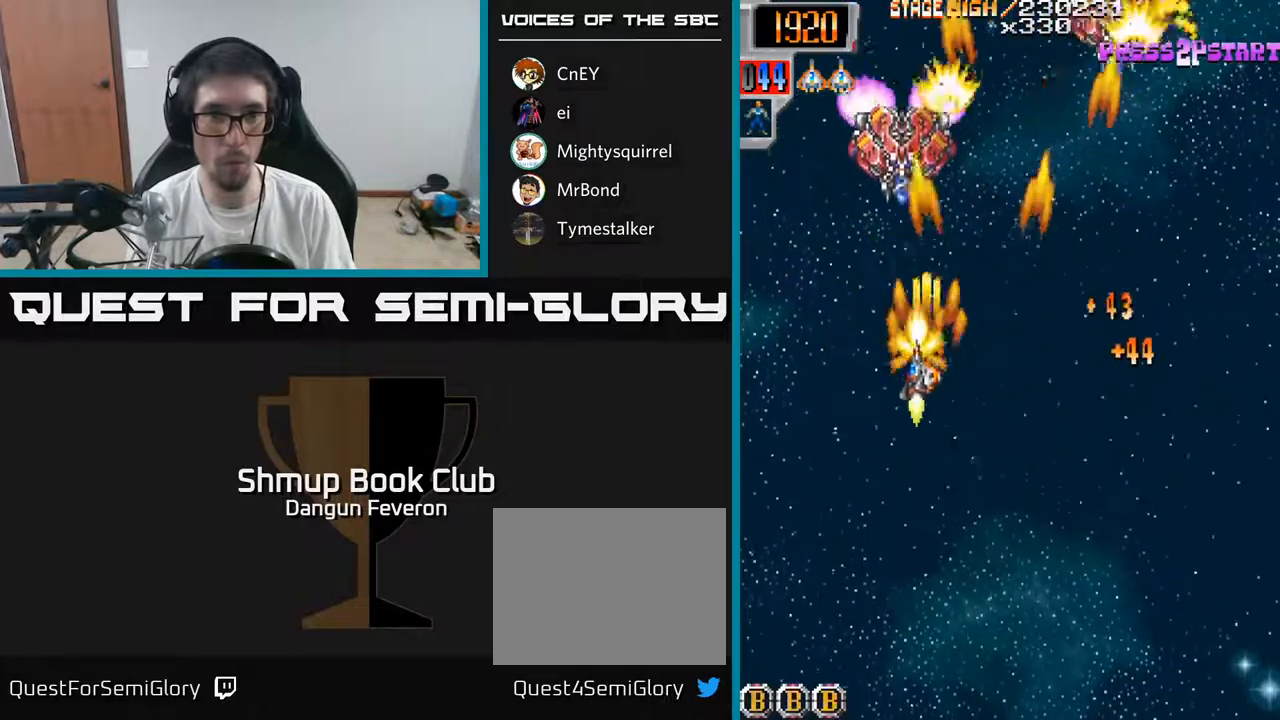
{"buttons": ["R2", "DPAD_RIGHT"], "left_stick": "center", "right_stick": "center", "events": [[17, "DPAD_LEFT", "up"], [183, "DPAD_RIGHT", "down"], [200, "DPAD_UP", "up"]]}
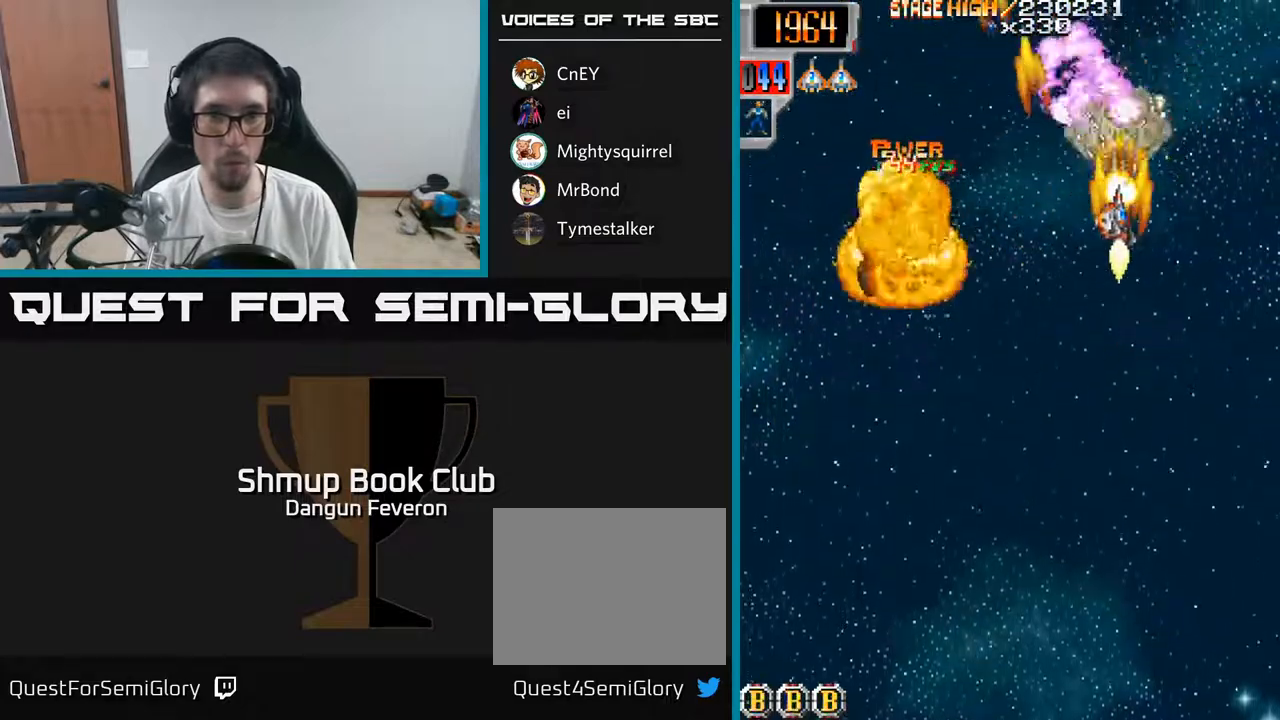
{"buttons": ["R2", "DPAD_DOWN", "DPAD_LEFT"], "left_stick": "center", "right_stick": "center", "events": [[33, "DPAD_DOWN", "down"], [33, "DPAD_RIGHT", "up"], [83, "DPAD_DOWN", "up"], [100, "DPAD_LEFT", "down"], [133, "DPAD_UP", "down"], [183, "DPAD_LEFT", "up"], [300, "DPAD_LEFT", "down"], [300, "DPAD_UP", "up"], [400, "DPAD_DOWN", "down"]]}
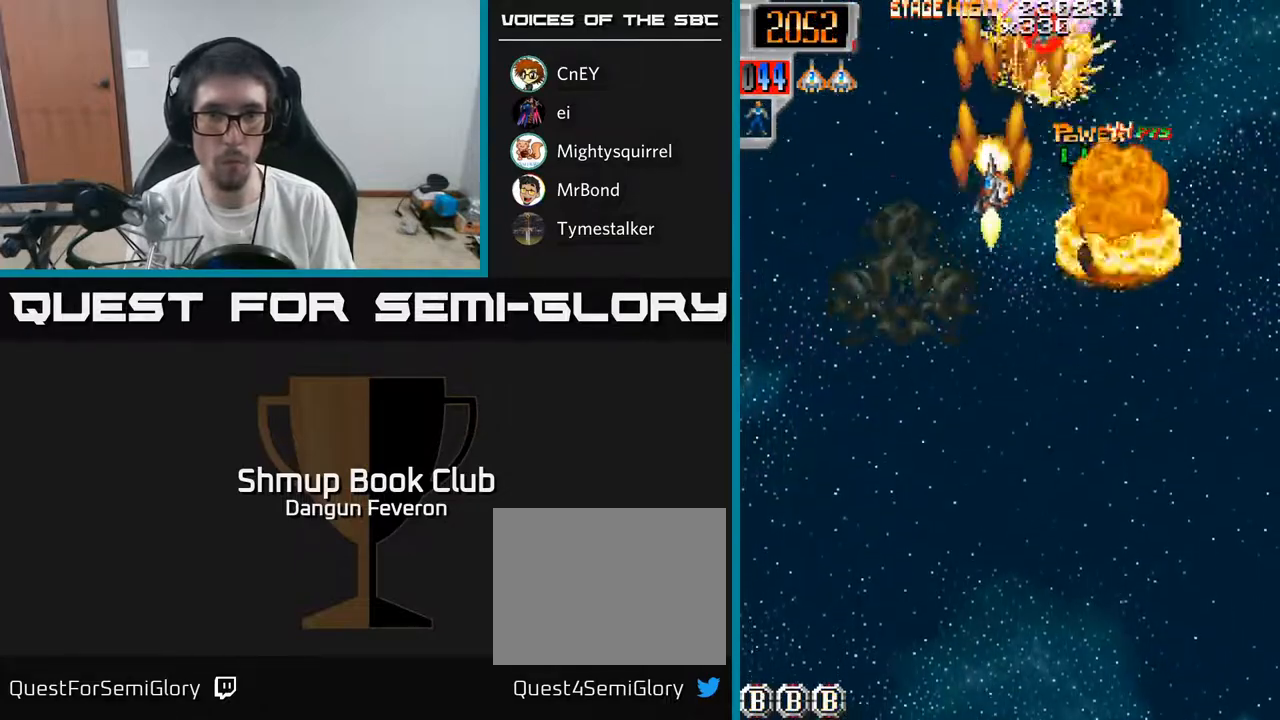
{"buttons": ["R2", "DPAD_RIGHT"], "left_stick": "center", "right_stick": "center", "events": [[17, "DPAD_LEFT", "up"], [250, "DPAD_RIGHT", "down"], [317, "DPAD_DOWN", "up"]]}
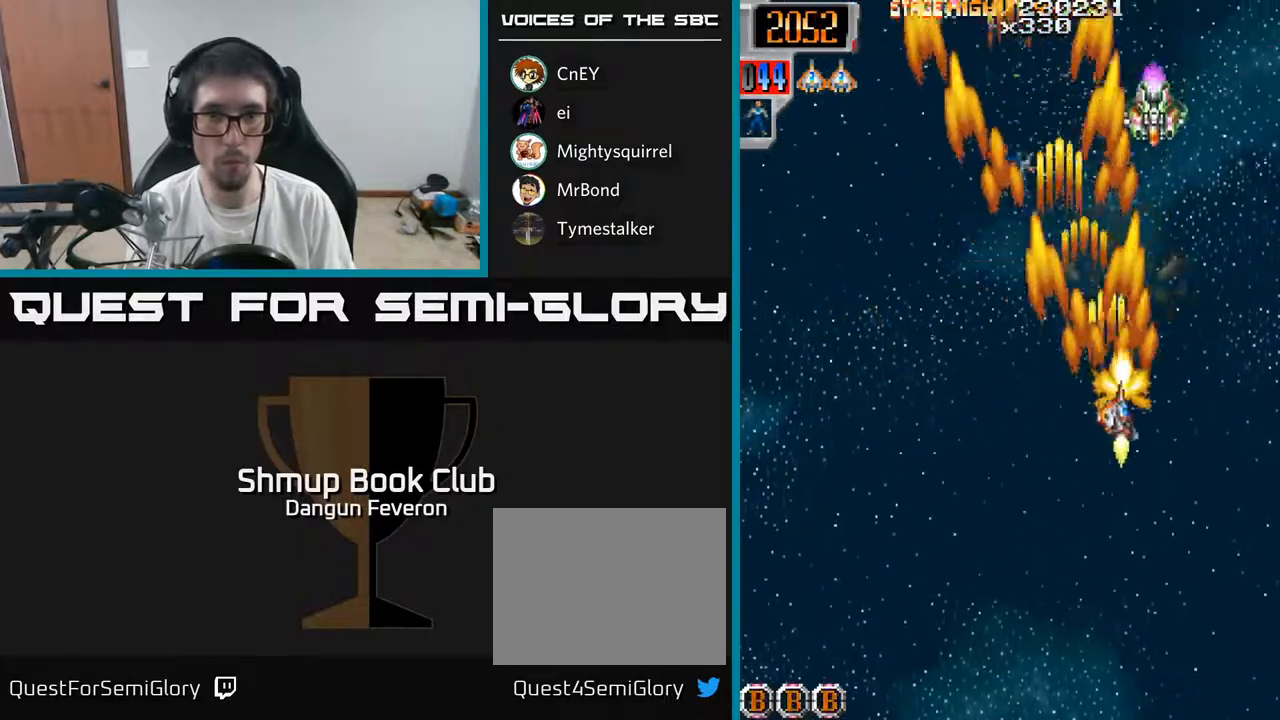
{"buttons": ["R2", "DPAD_LEFT"], "left_stick": "center", "right_stick": "center", "events": [[67, "DPAD_RIGHT", "up"], [100, "DPAD_LEFT", "down"]]}
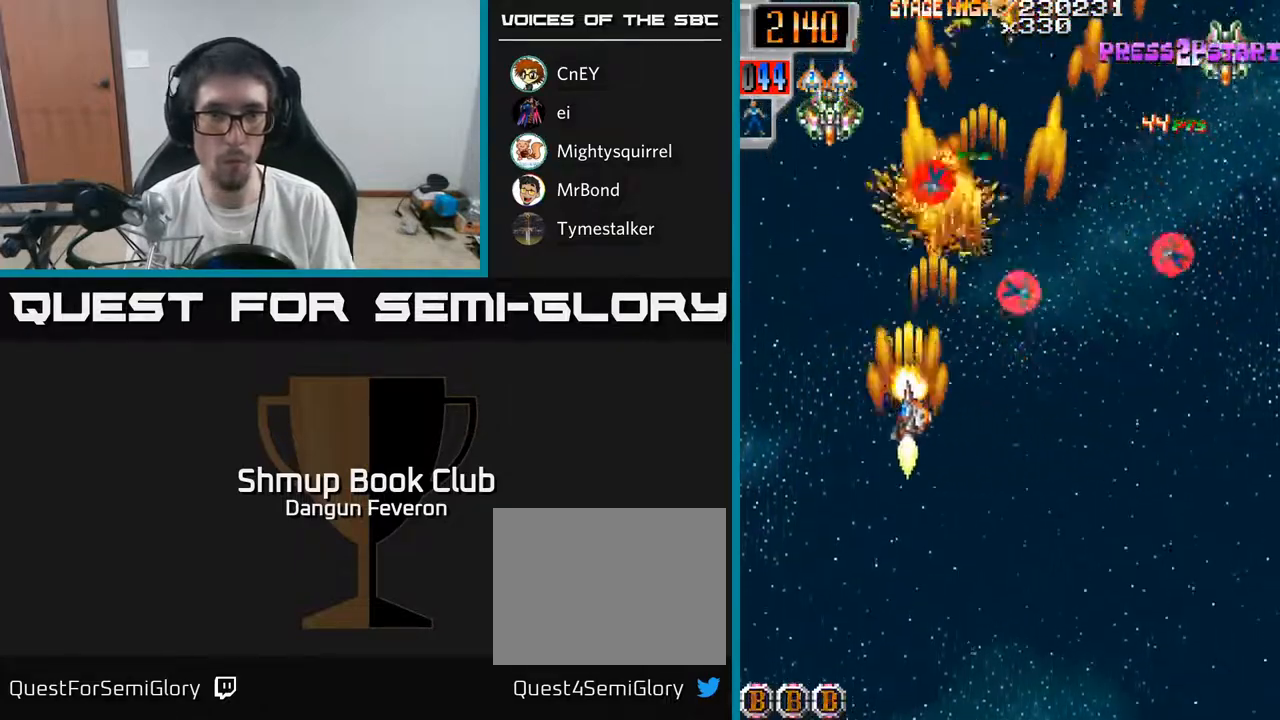
{"buttons": ["R2", "DPAD_RIGHT"], "left_stick": "center", "right_stick": "center", "events": [[117, "DPAD_LEFT", "up"], [150, "DPAD_RIGHT", "down"]]}
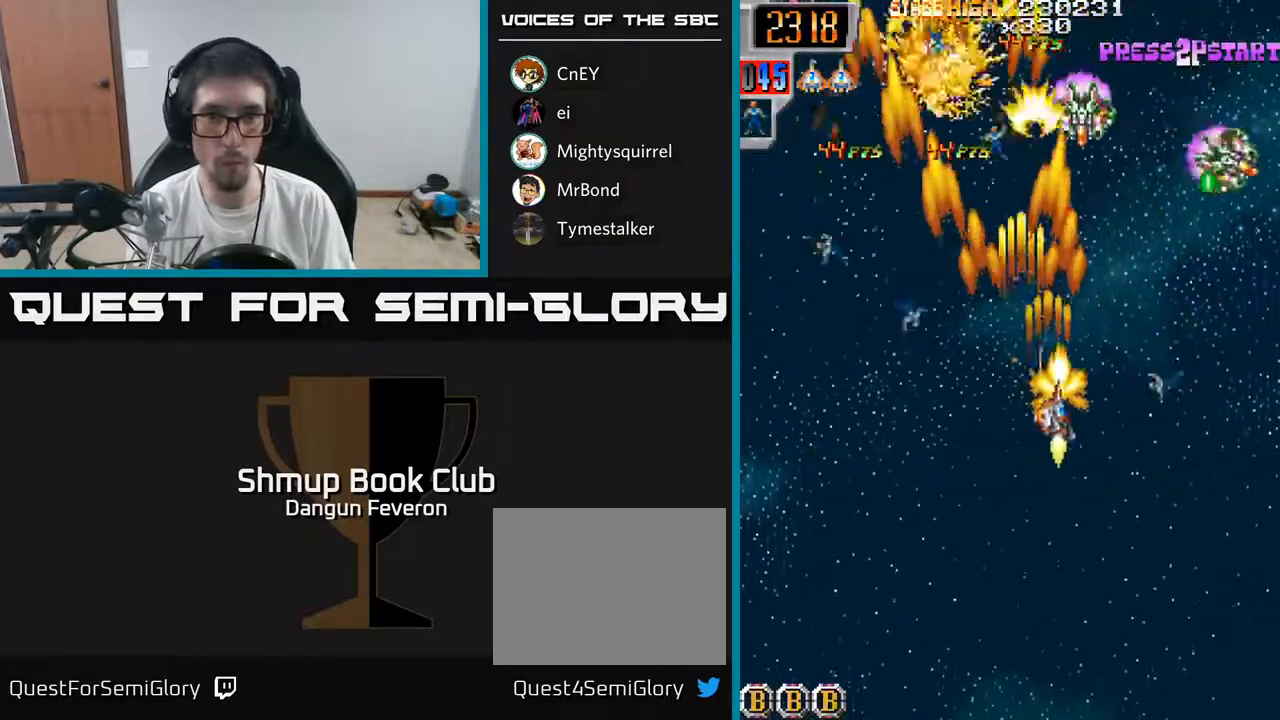
{"buttons": ["R2", "DPAD_LEFT"], "left_stick": "center", "right_stick": "center", "events": [[150, "DPAD_RIGHT", "up"], [167, "DPAD_LEFT", "down"], [383, "DPAD_DOWN", "down"], [450, "DPAD_DOWN", "up"]]}
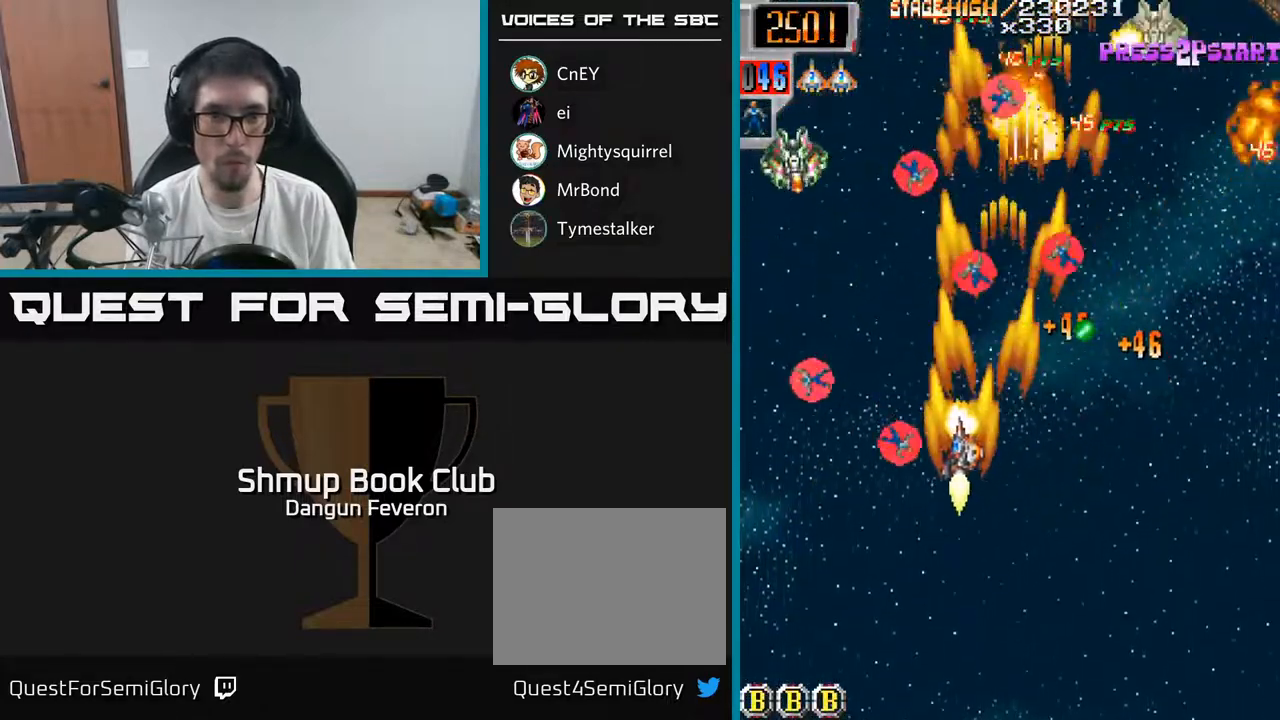
{"buttons": ["R2", "DPAD_DOWN", "DPAD_RIGHT"], "left_stick": "center", "right_stick": "center", "events": [[233, "DPAD_LEFT", "up"], [233, "DPAD_UP", "down"], [267, "DPAD_RIGHT", "down"], [367, "DPAD_UP", "up"], [500, "DPAD_DOWN", "down"]]}
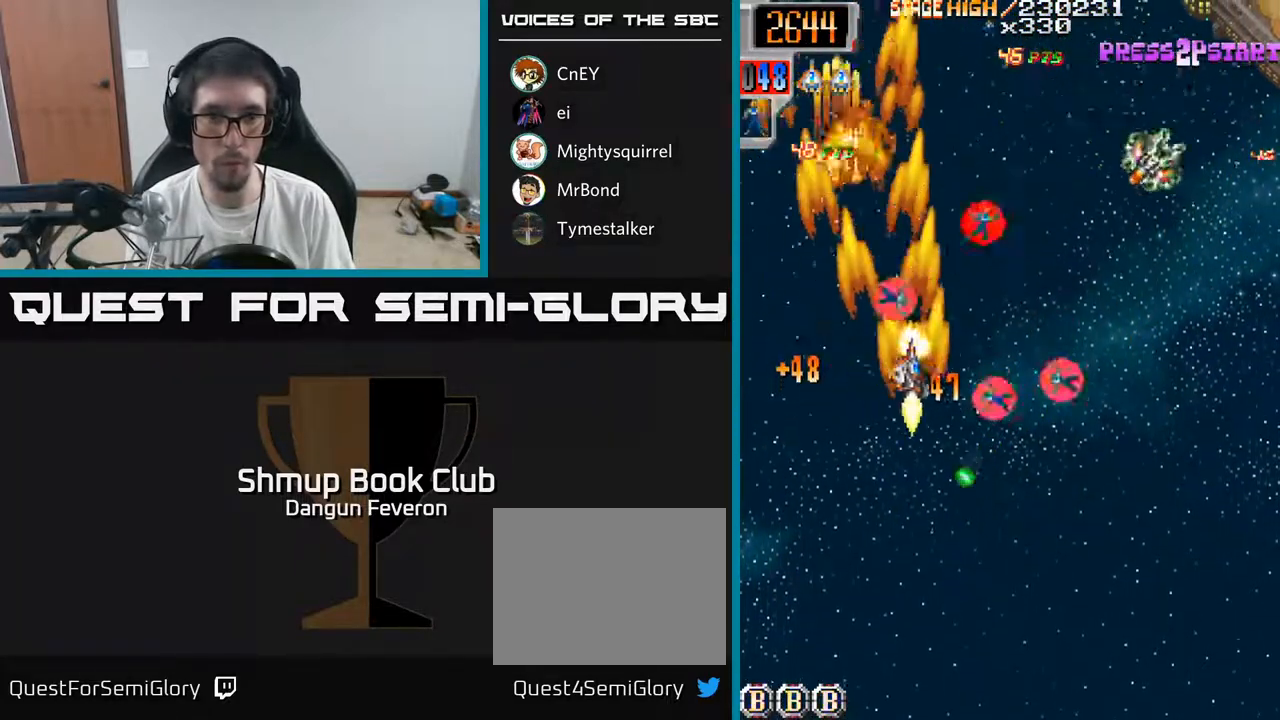
{"buttons": ["R2", "DPAD_DOWN", "DPAD_LEFT"], "left_stick": "center", "right_stick": "center", "events": [[167, "DPAD_DOWN", "up"], [300, "DPAD_RIGHT", "up"], [333, "DPAD_LEFT", "down"], [467, "DPAD_DOWN", "down"]]}
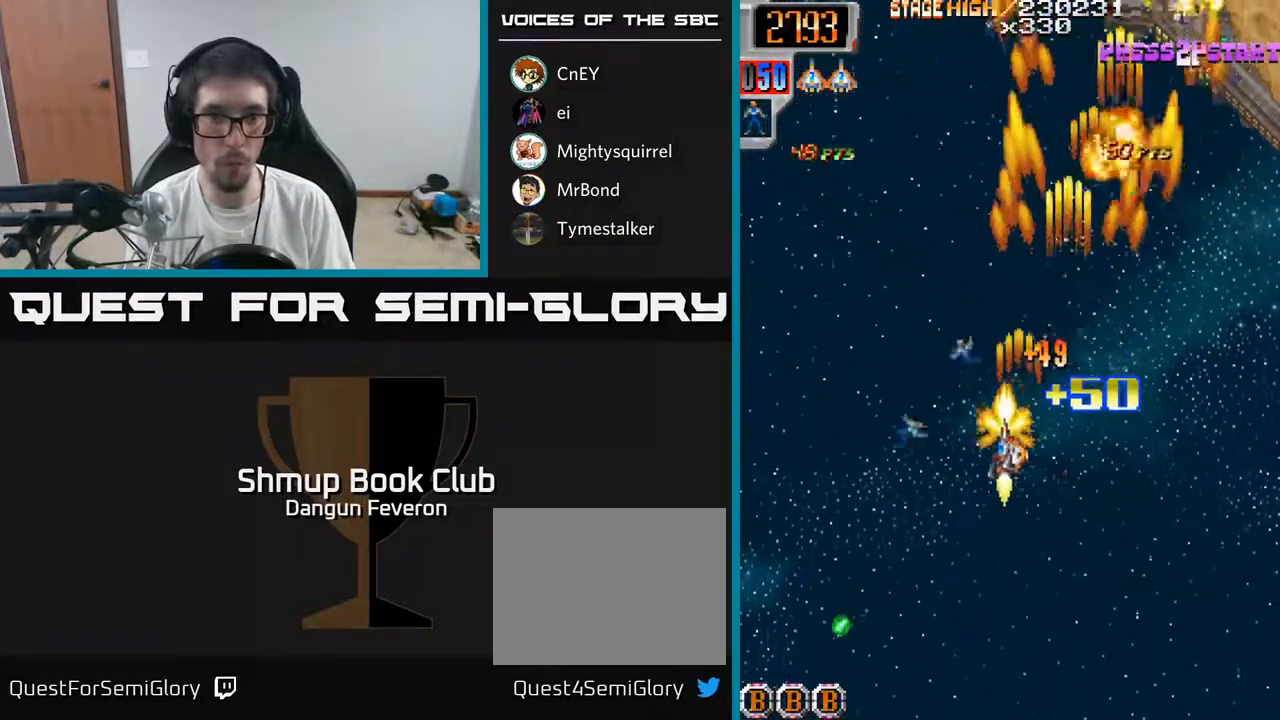
{"buttons": ["R2", "DPAD_LEFT"], "left_stick": "center", "right_stick": "center", "events": [[33, "DPAD_DOWN", "up"], [117, "DPAD_UP", "down"], [150, "DPAD_LEFT", "up"], [183, "DPAD_RIGHT", "down"], [217, "DPAD_UP", "up"], [400, "DPAD_RIGHT", "up"], [433, "DPAD_LEFT", "down"]]}
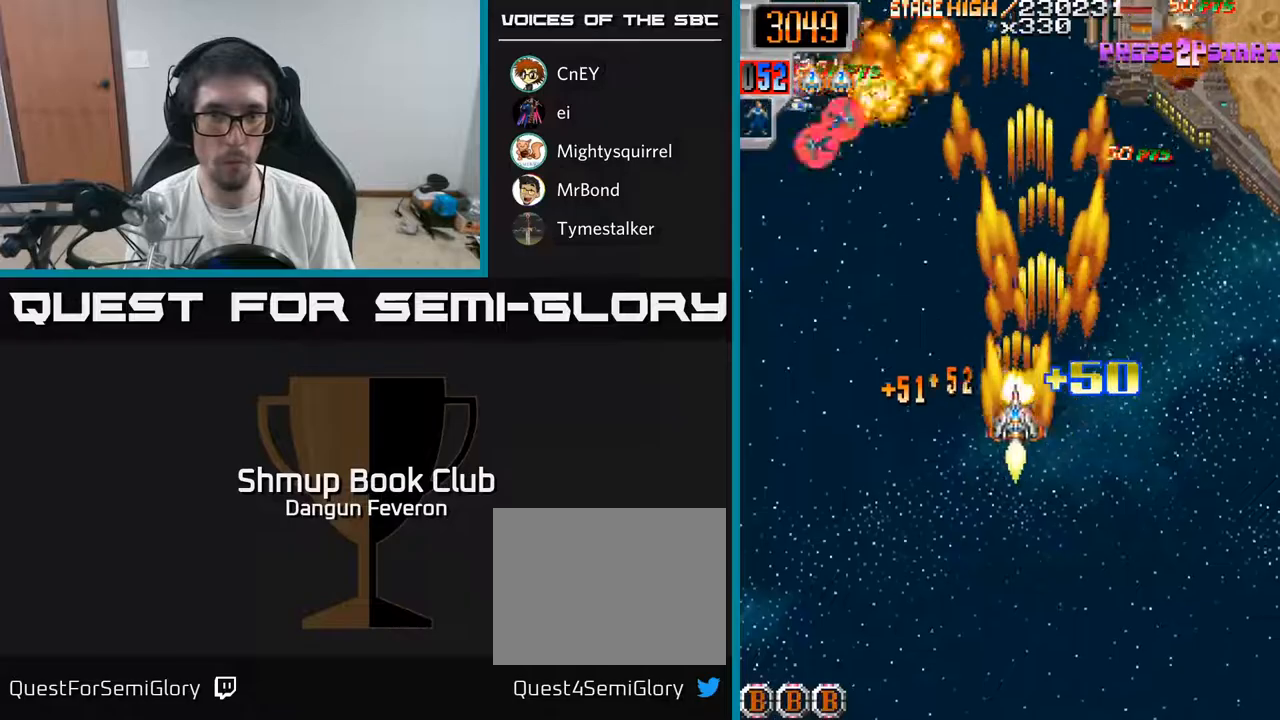
{"buttons": ["R2", "DPAD_UP"], "left_stick": "center", "right_stick": "center", "events": [[217, "DPAD_UP", "down"], [283, "DPAD_LEFT", "up"]]}
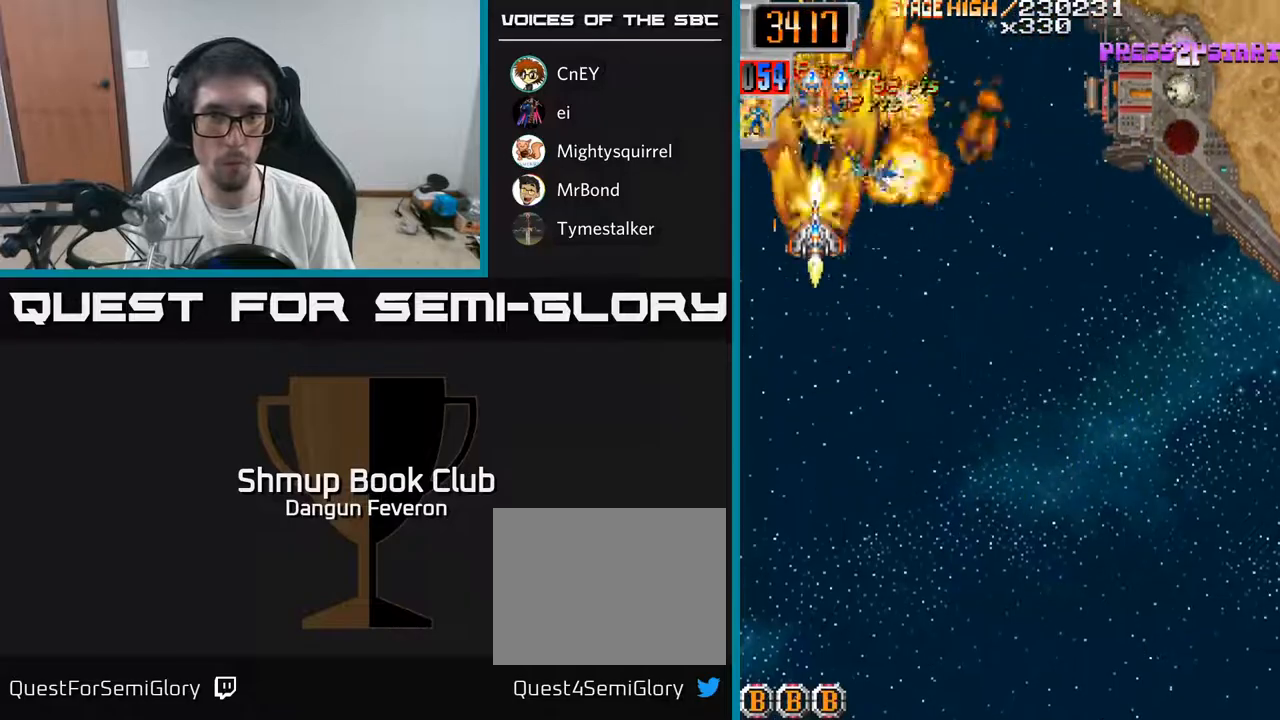
{"buttons": ["R2", "DPAD_RIGHT"], "left_stick": "center", "right_stick": "center"}
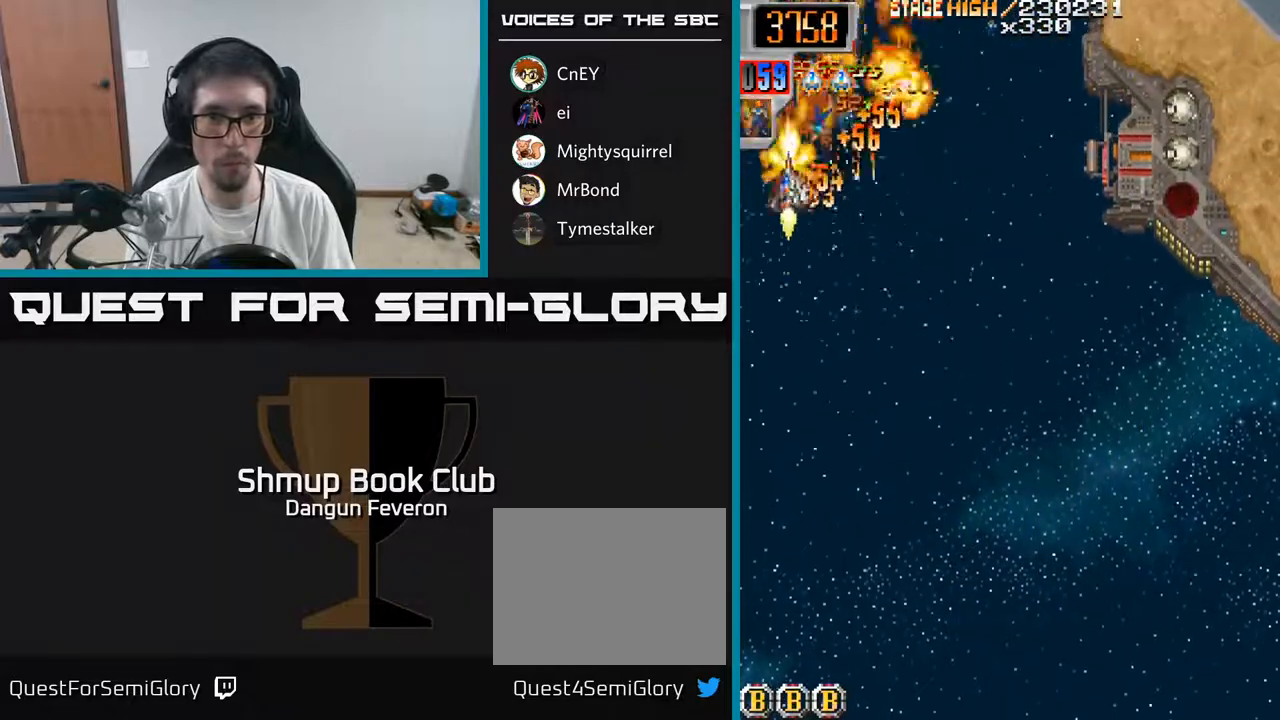
{"buttons": ["R2", "DPAD_RIGHT"], "left_stick": "center", "right_stick": "center", "events": [[50, "A", "down"], [133, "DPAD_DOWN", "down"], [333, "R2", "up"], [433, "DPAD_DOWN", "up"], [450, "R2", "down"], [483, "A", "up"]]}
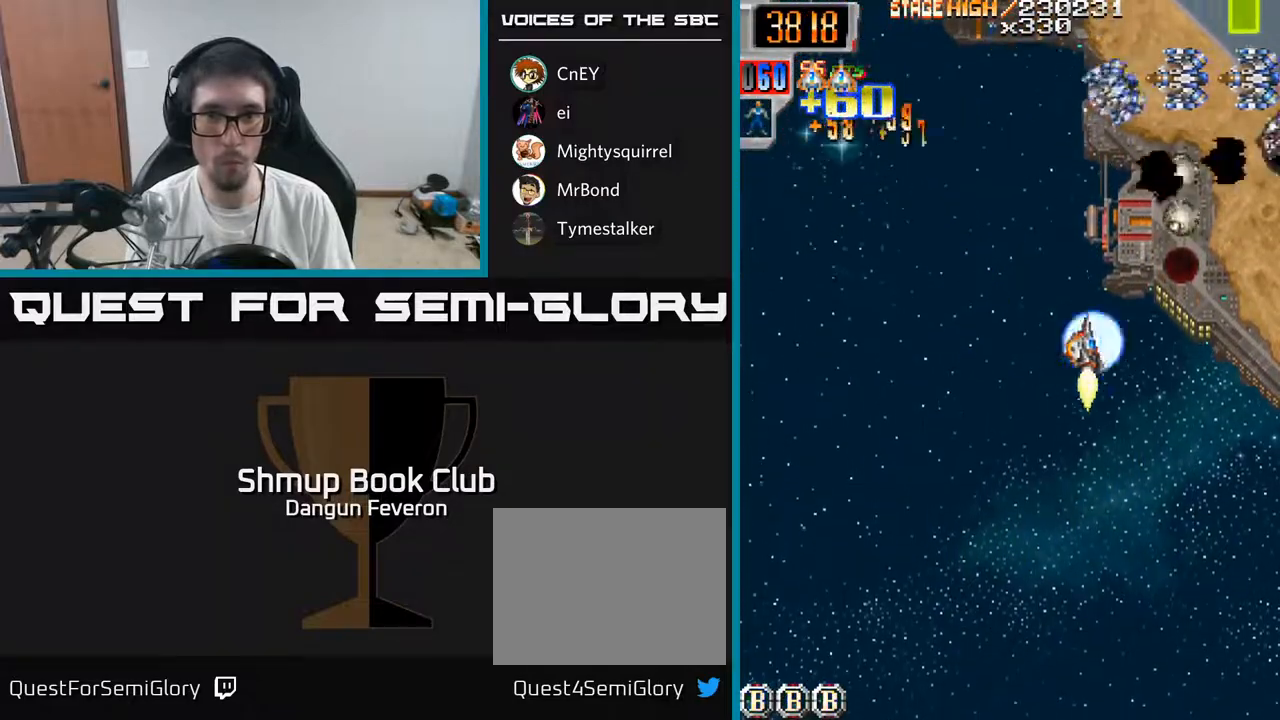
{"buttons": ["R2", "DPAD_LEFT"], "left_stick": "center", "right_stick": "center", "events": [[150, "DPAD_DOWN", "down"], [217, "DPAD_RIGHT", "up"], [333, "DPAD_LEFT", "down"], [383, "DPAD_DOWN", "up"]]}